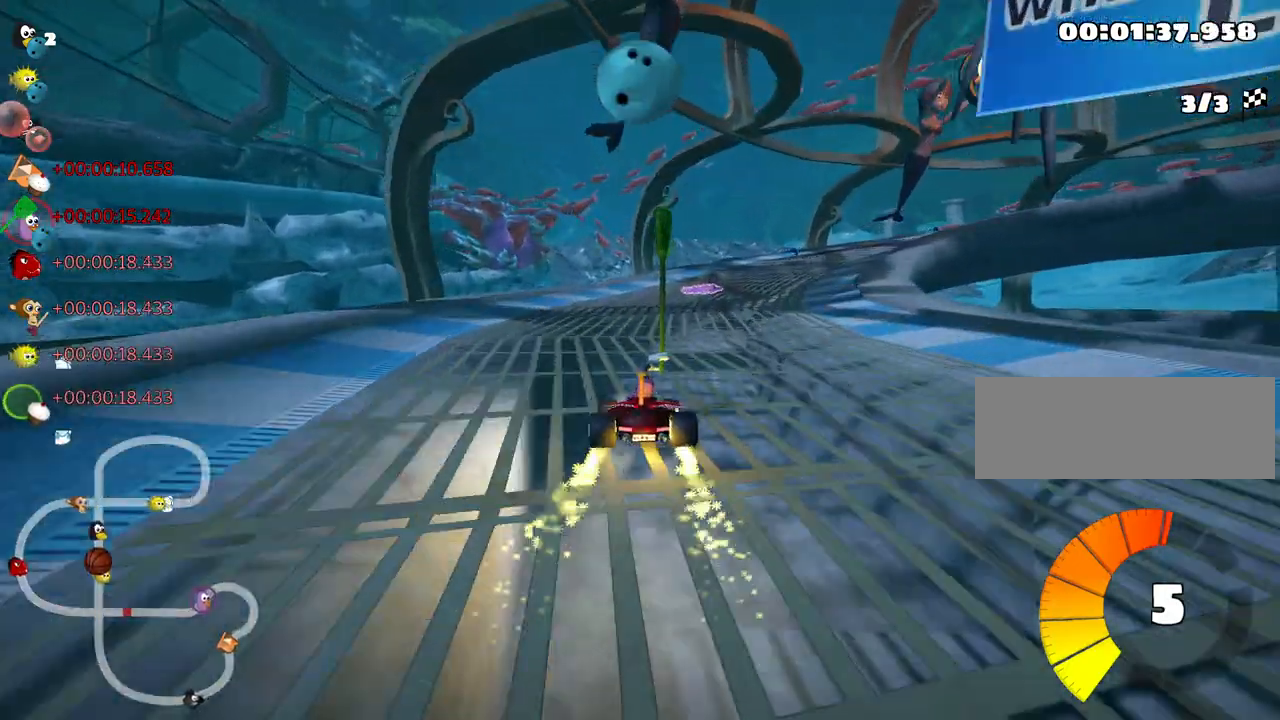
Gameplay with keyboard; each line is a JSON object with the keys held at the frame after it. "events" lists presses ("down") and releases ("up") of "down", "fire", "flag", "left", "look", "nitro", "right", "skid" and "up" between this image and that frame as [ms after this image, input, new state], when the widget could be followed in between. No other keys are recorded. Mouse input is not recorded. Key names are as the overlay labels them; some are game actions (e.g. jump) rather than physical keys.
{"keys": ["right", "skid", "up"], "events": [[34, "nitro", "up"], [150, "right", "up"], [334, "skid", "down"], [367, "right", "down"]]}
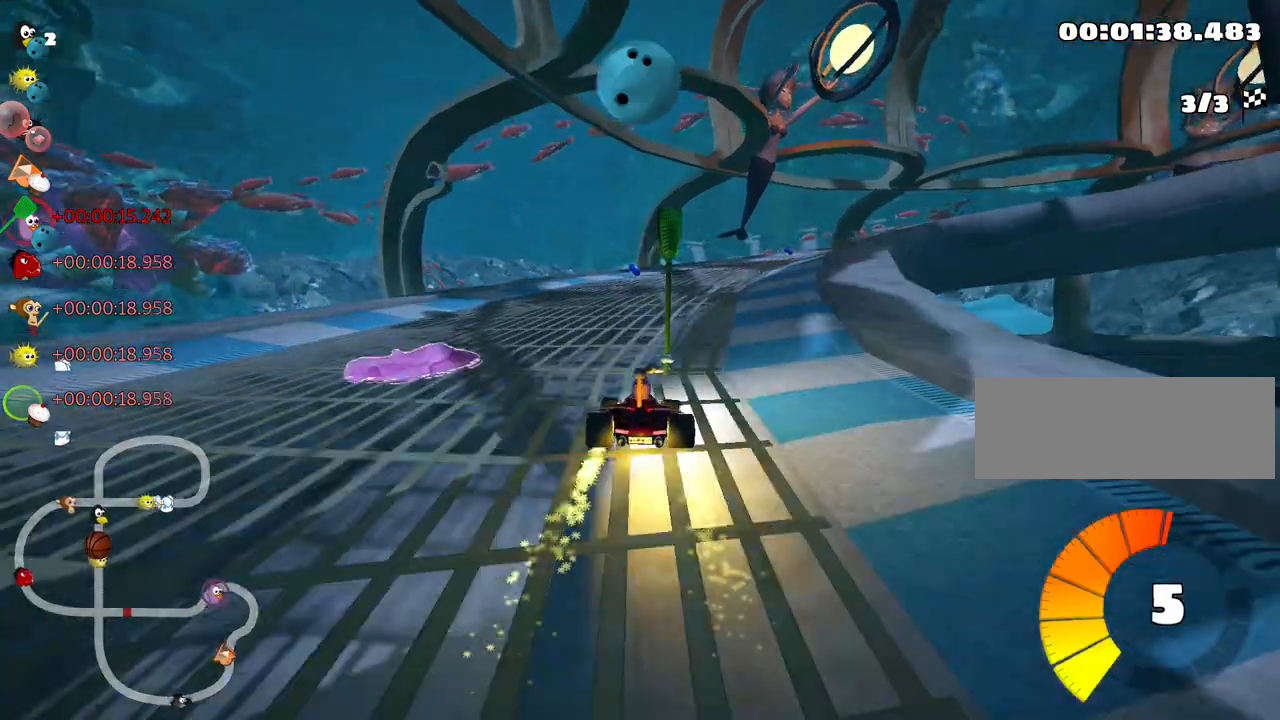
{"keys": ["right", "skid", "up"], "events": [[167, "left", "down"], [184, "right", "up"], [250, "right", "down"], [300, "left", "up"]]}
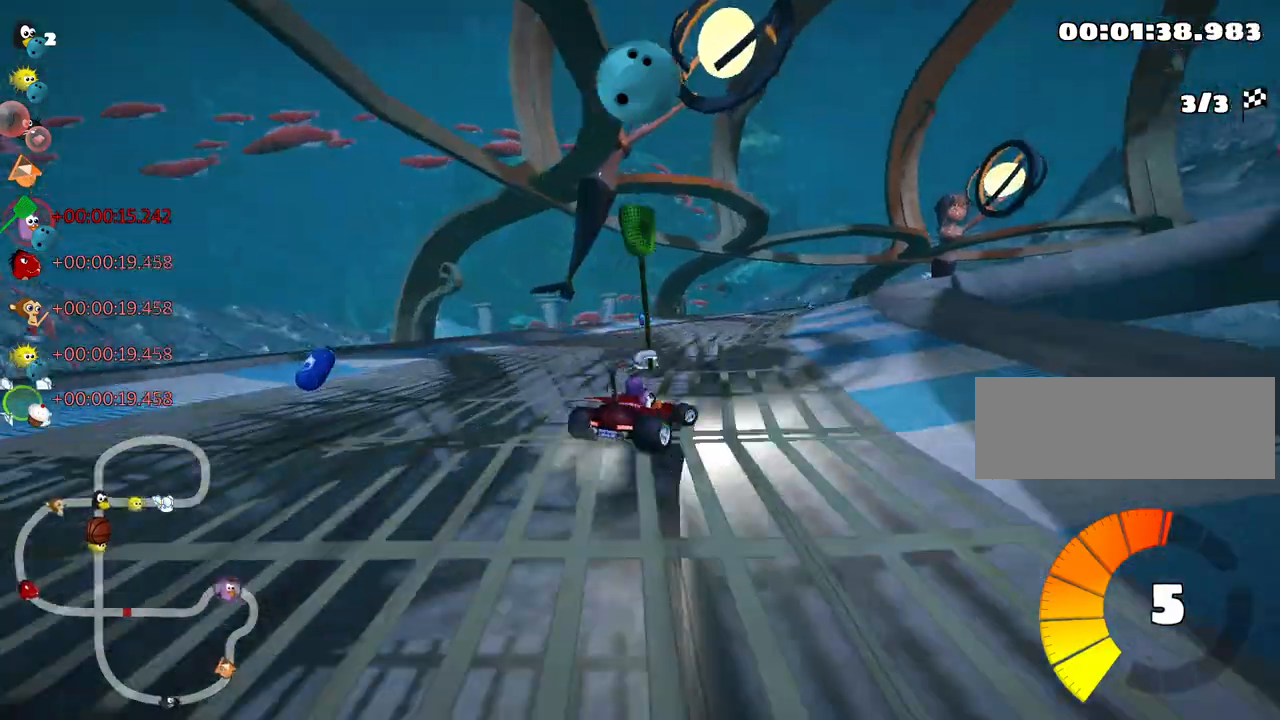
{"keys": ["right", "skid", "up"], "events": []}
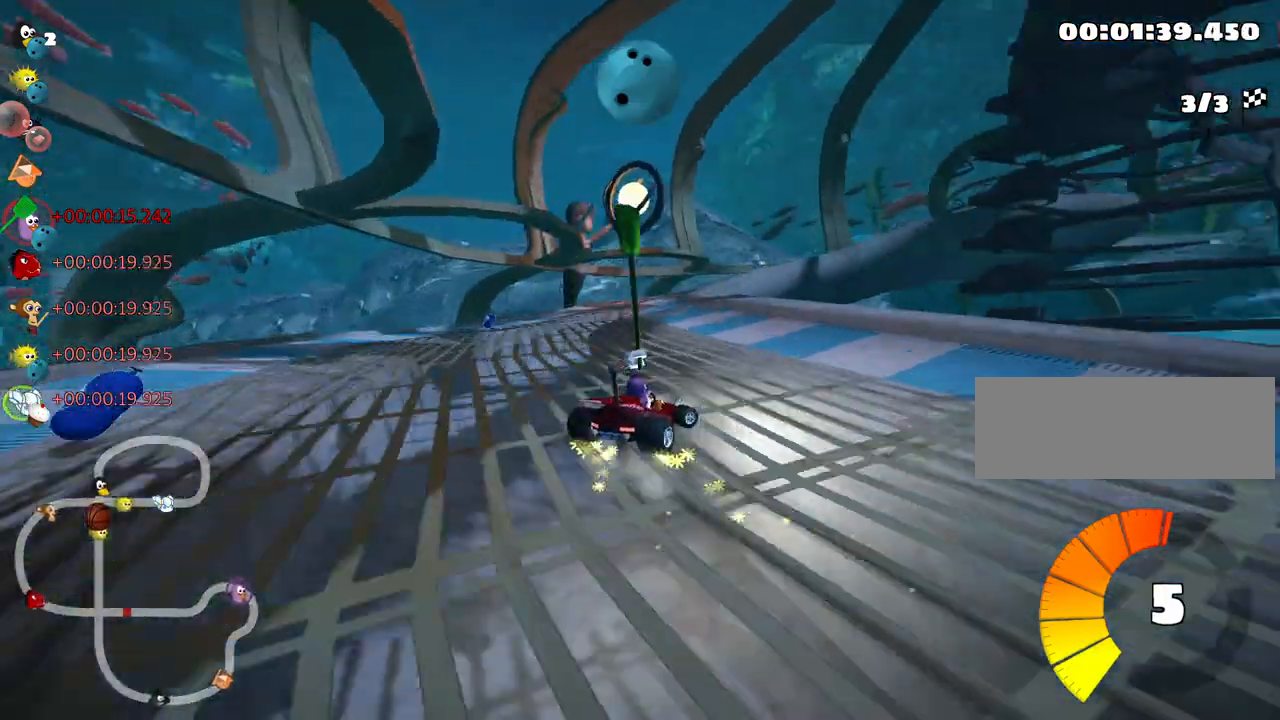
{"keys": ["up"], "events": [[217, "nitro", "down"], [334, "nitro", "up"], [367, "right", "up"], [484, "skid", "up"]]}
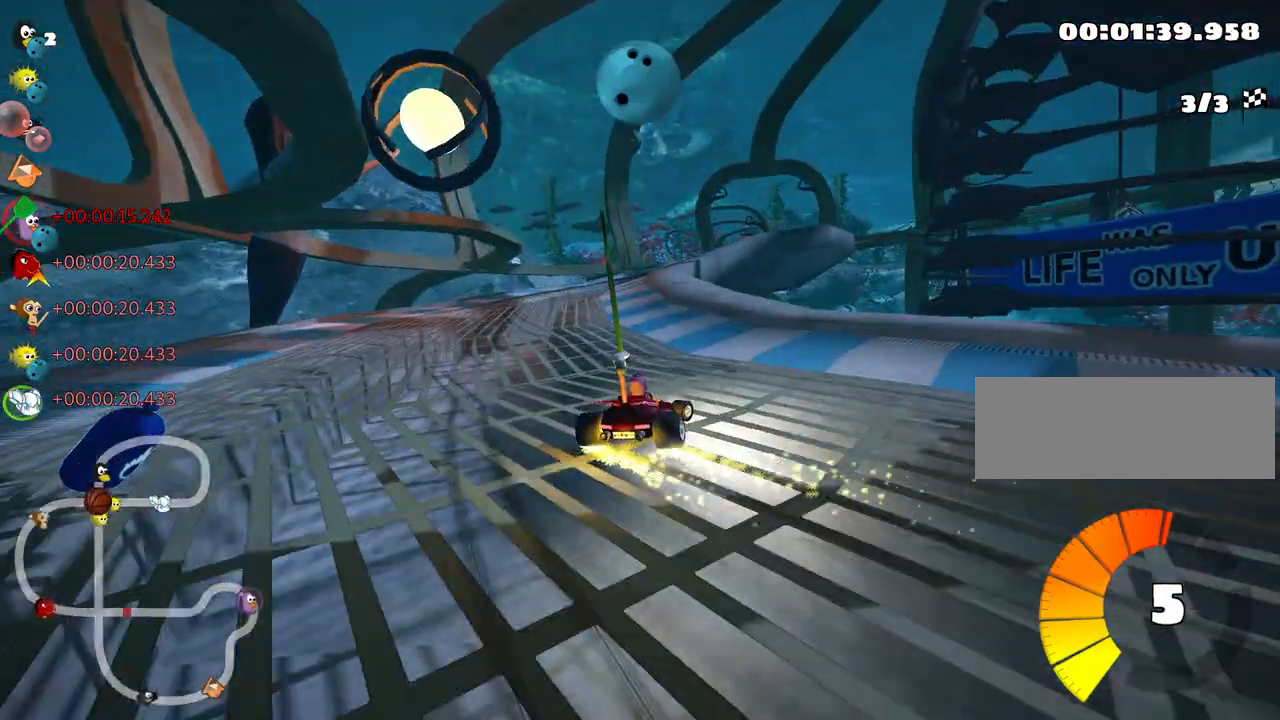
{"keys": ["right", "up"], "events": [[284, "right", "down"]]}
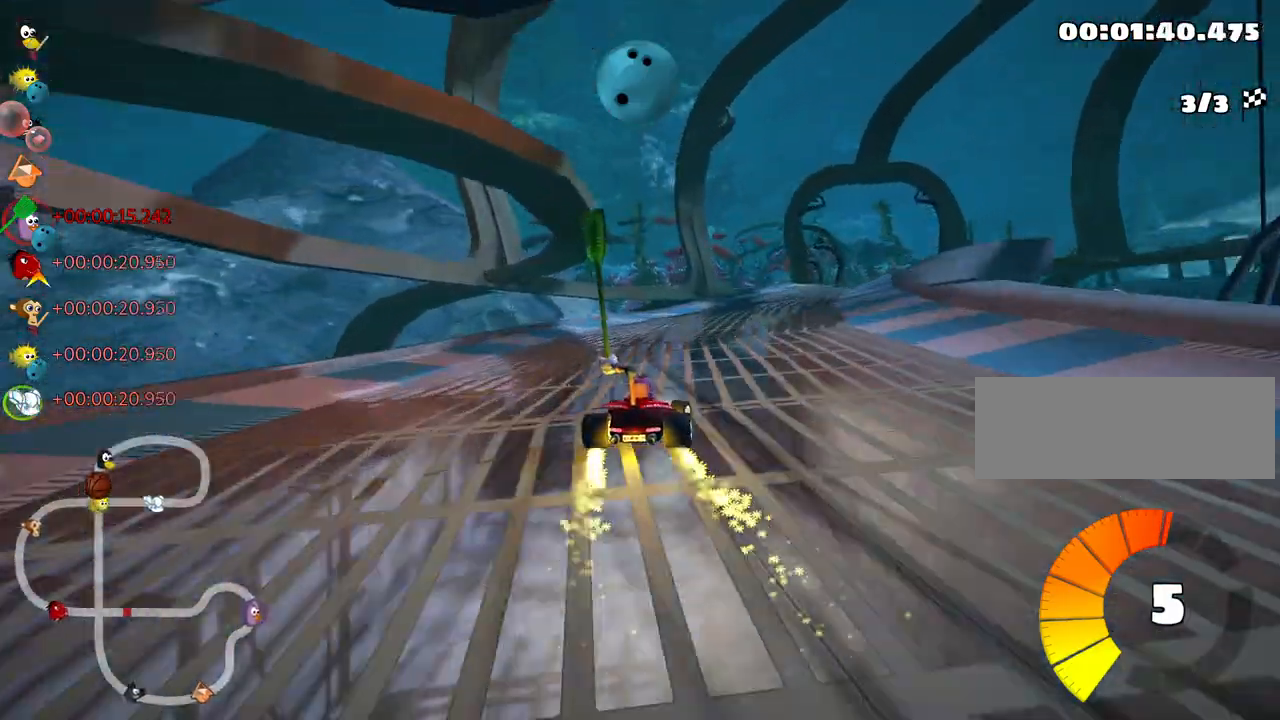
{"keys": ["left", "skid", "up"], "events": [[334, "right", "up"], [400, "skid", "down"], [434, "left", "down"]]}
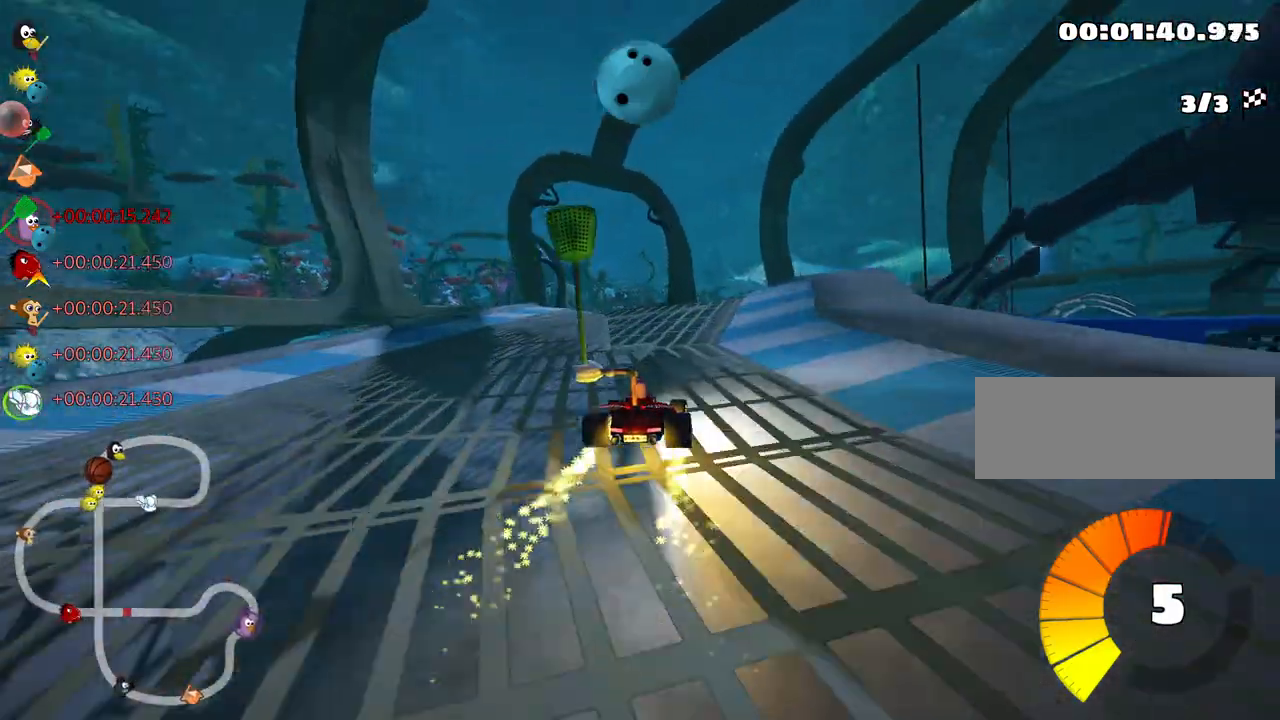
{"keys": ["right", "skid", "up"], "events": [[34, "left", "up"], [434, "right", "down"]]}
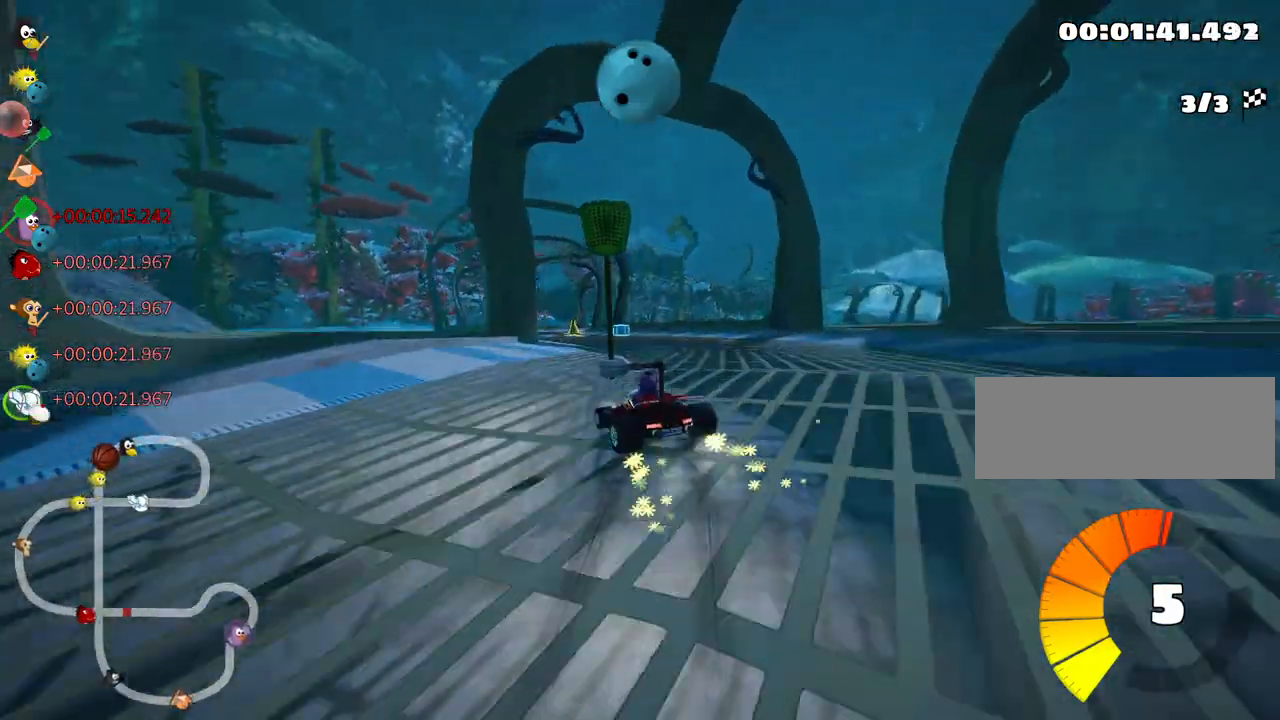
{"keys": ["up"], "events": [[350, "skid", "up"], [434, "right", "up"]]}
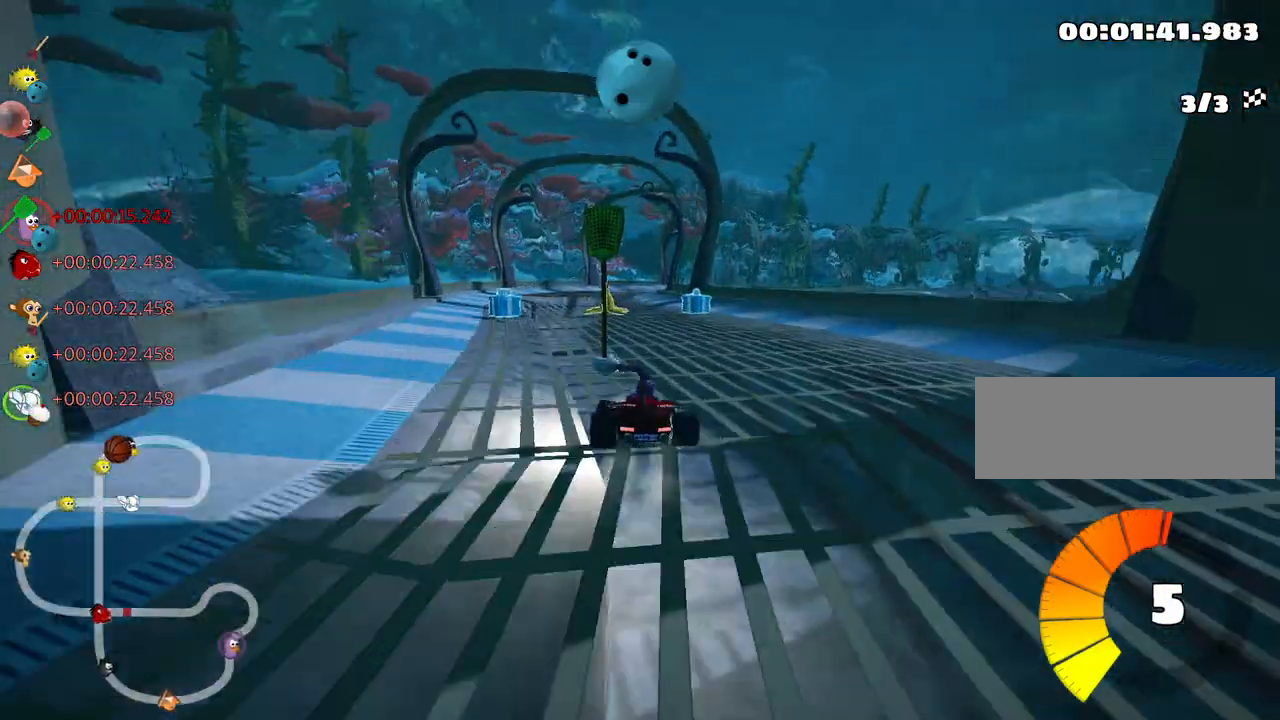
{"keys": ["up"], "events": [[117, "left", "down"], [500, "left", "up"]]}
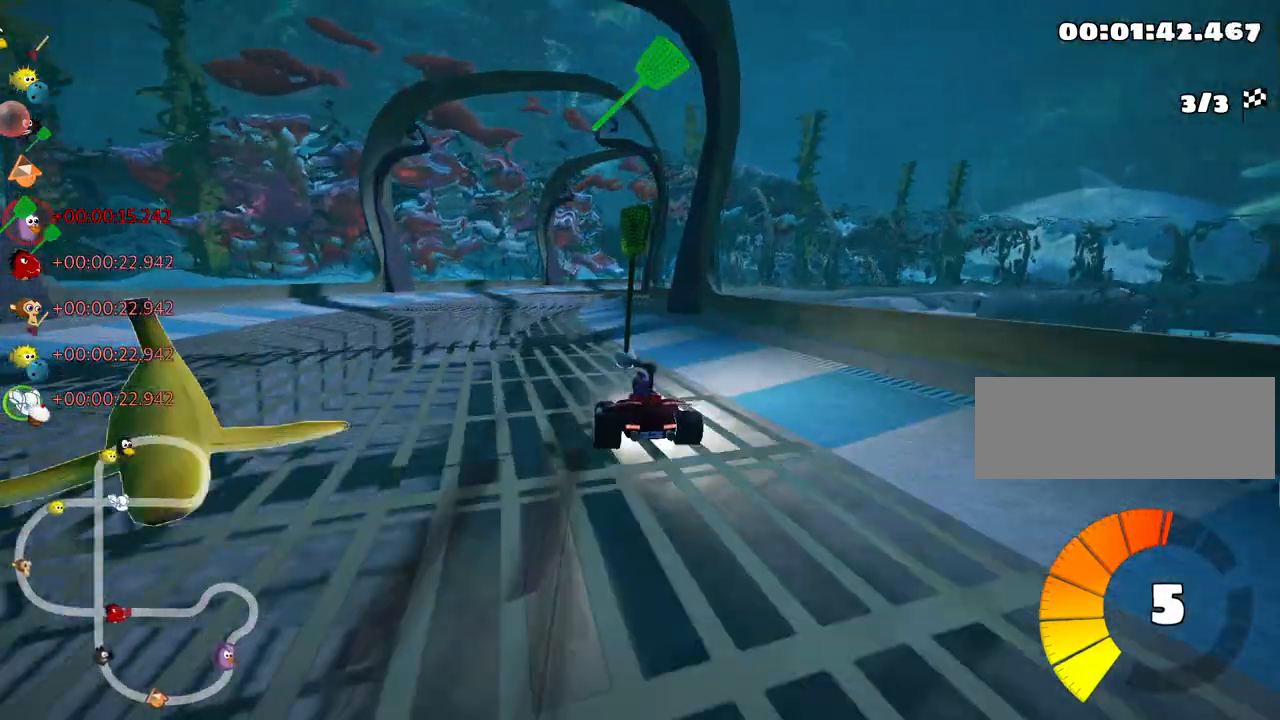
{"keys": ["left", "skid", "up"], "events": [[67, "right", "down"], [67, "skid", "down"], [434, "left", "down"], [450, "right", "up"]]}
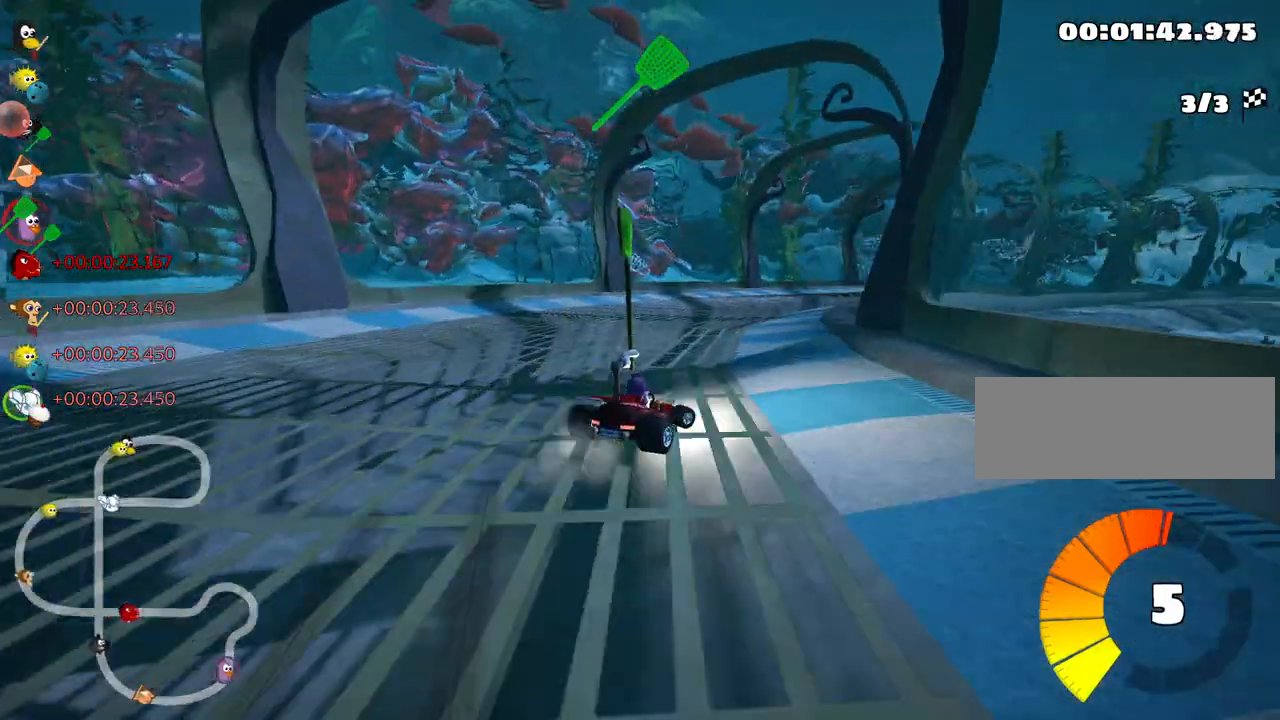
{"keys": ["right", "skid", "up"], "events": [[117, "left", "up"], [150, "right", "down"]]}
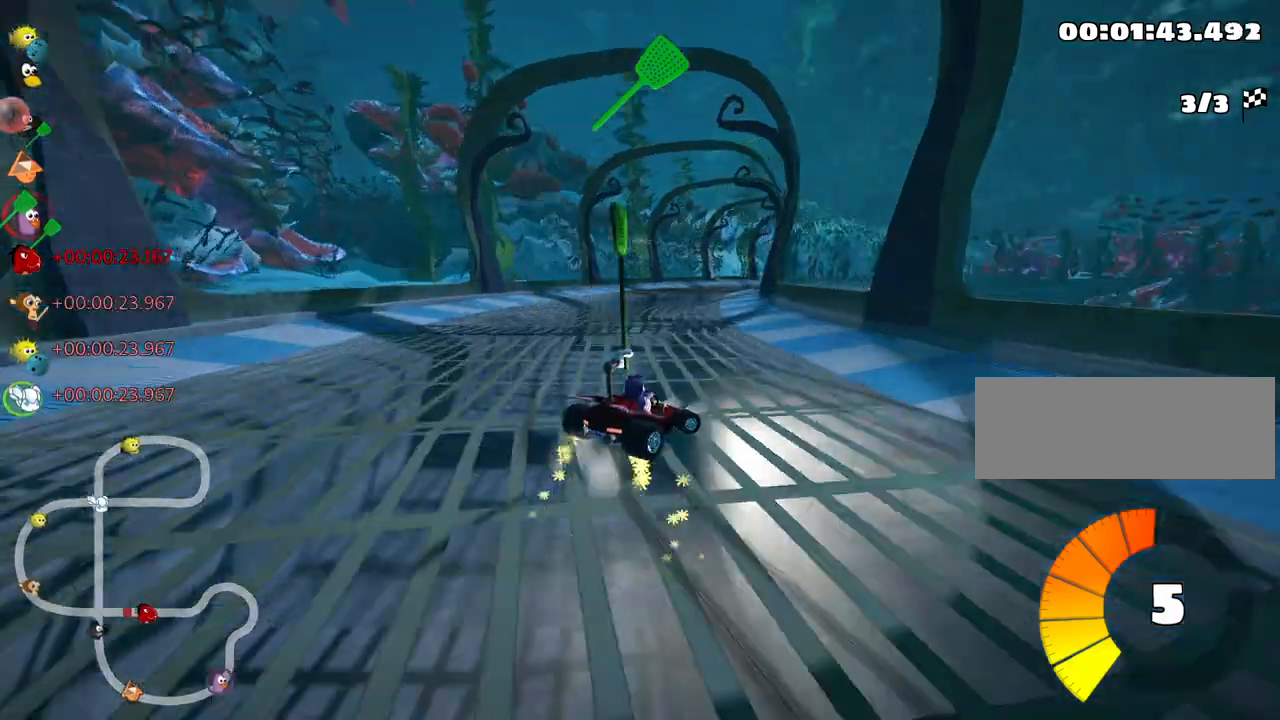
{"keys": ["left", "skid", "up"], "events": [[134, "left", "down"], [150, "right", "up"], [267, "nitro", "down"], [417, "nitro", "up"]]}
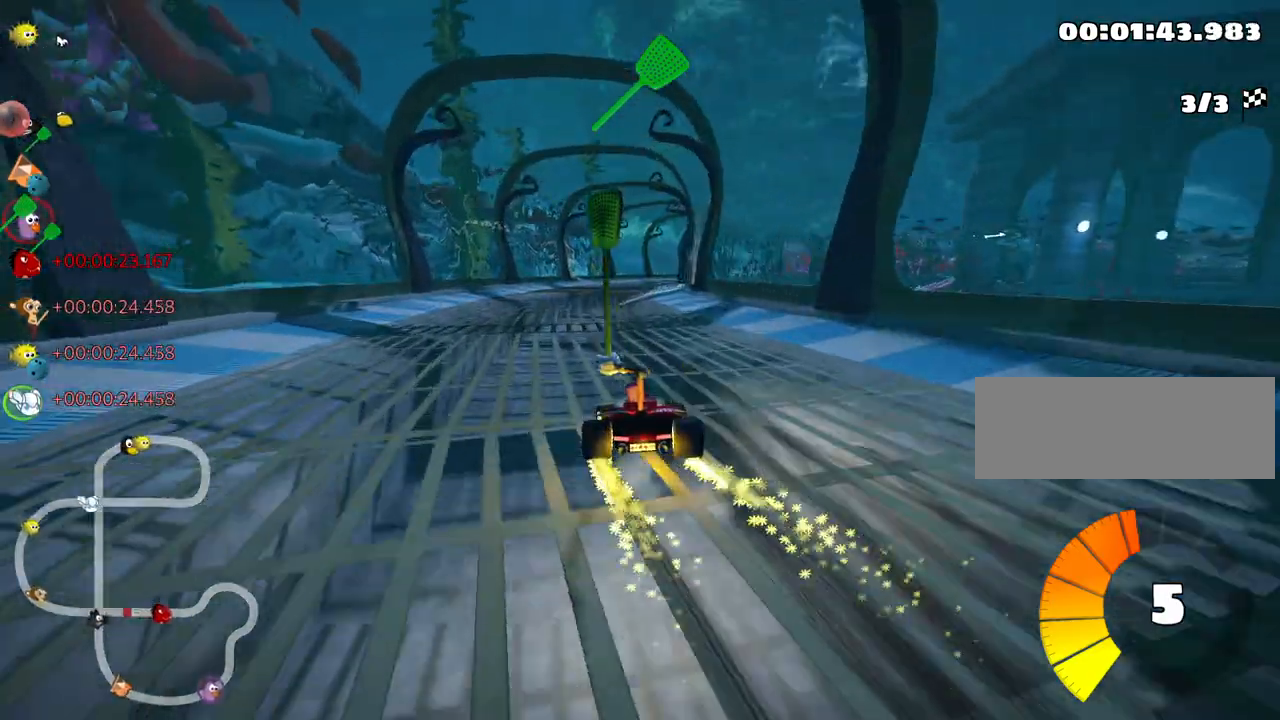
{"keys": ["skid", "up"], "events": [[200, "left", "up"]]}
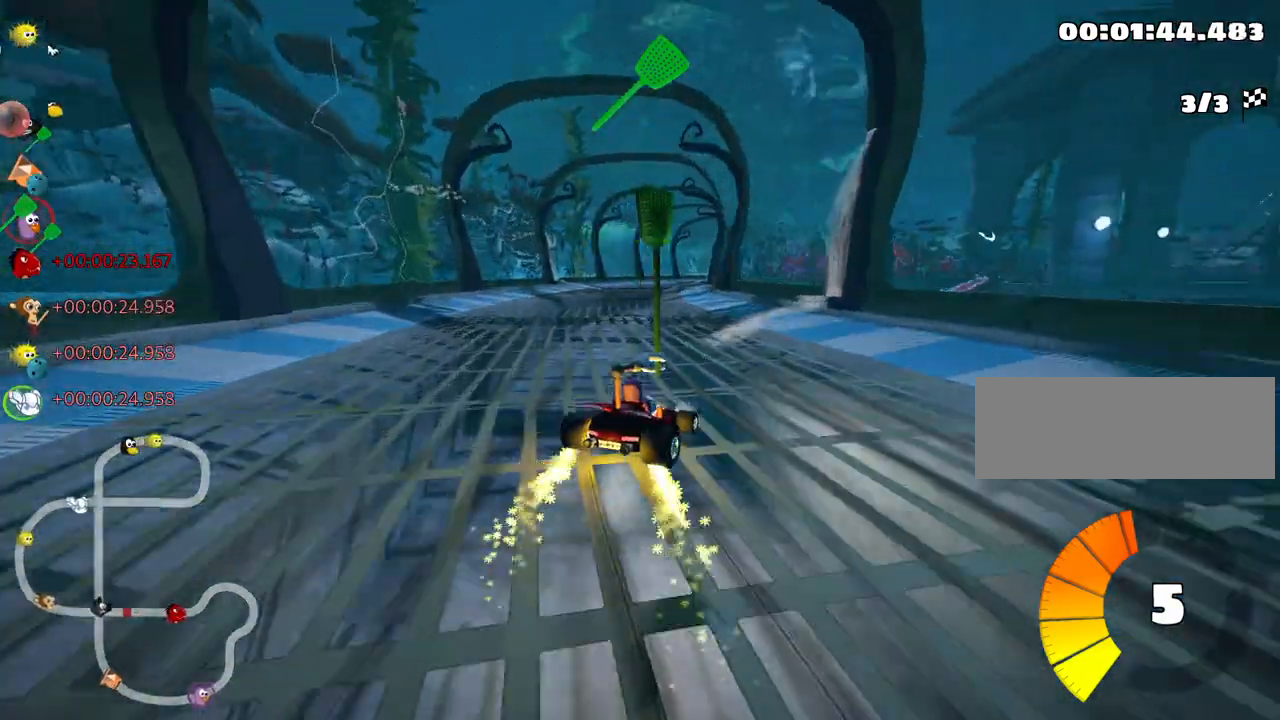
{"keys": ["left", "skid", "up"], "events": [[100, "left", "down"]]}
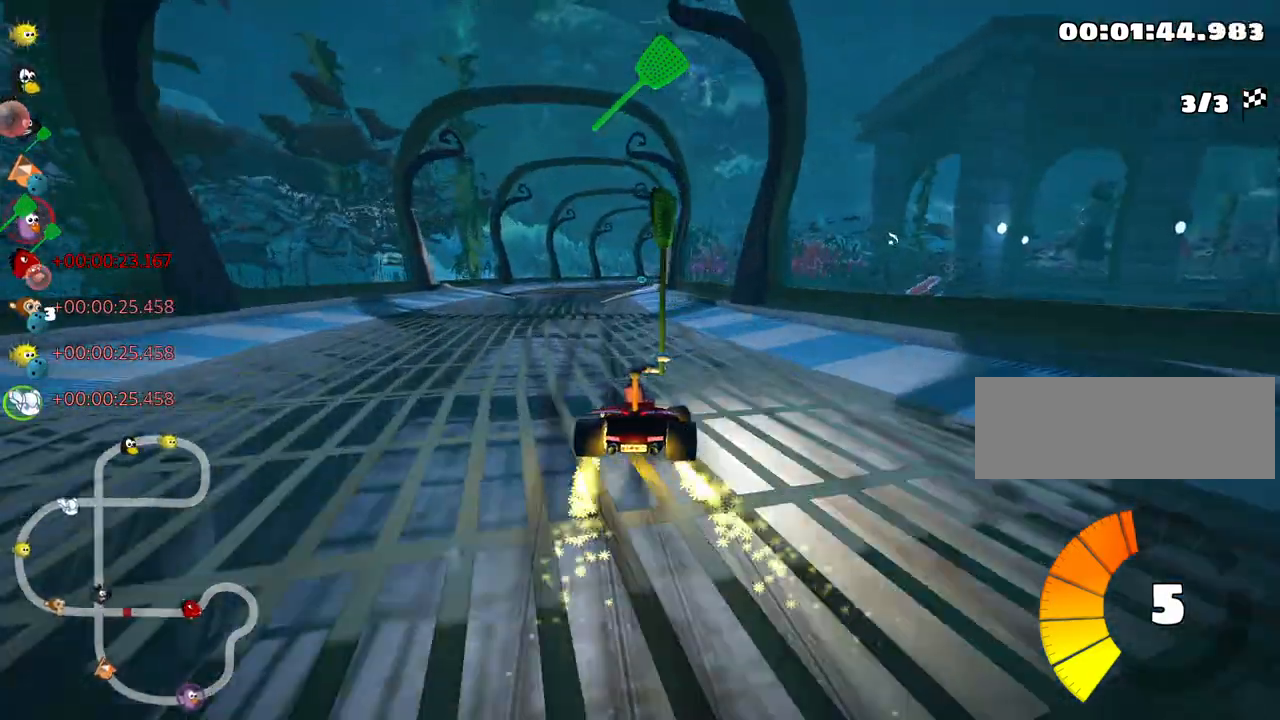
{"keys": ["left", "up"], "events": [[434, "skid", "up"]]}
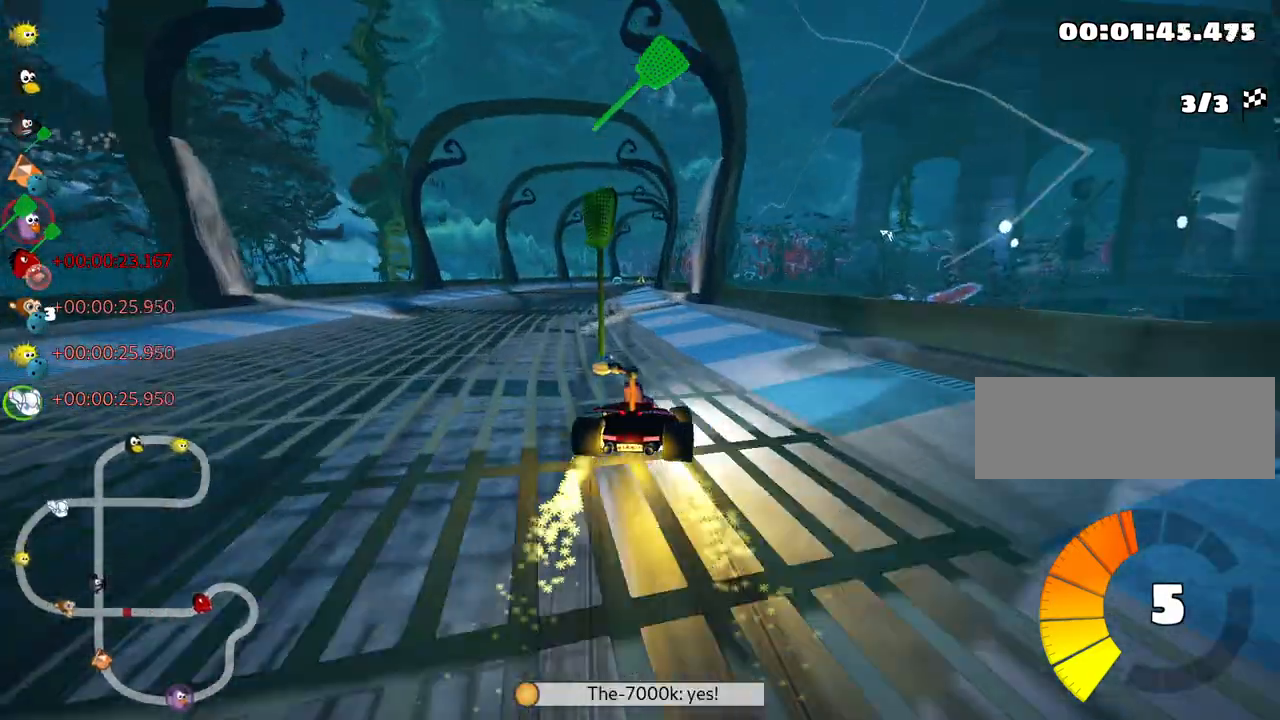
{"keys": ["up"], "events": [[34, "left", "up"]]}
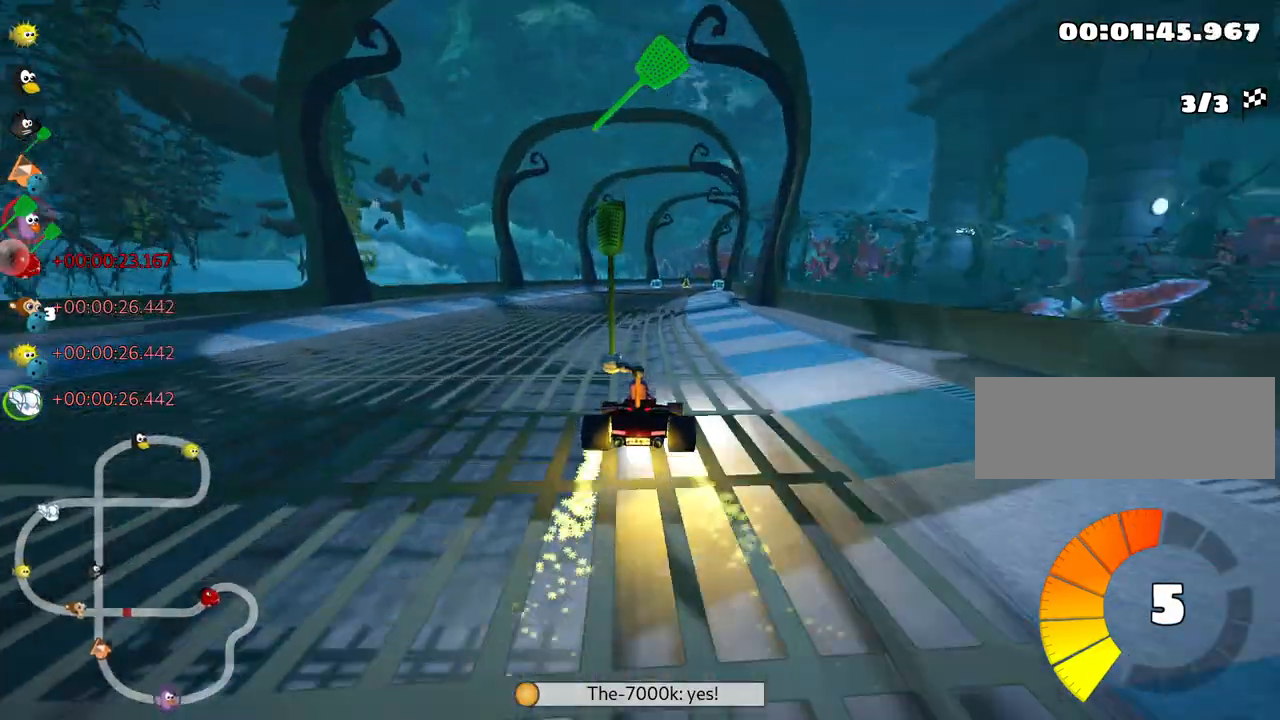
{"keys": ["up"], "events": []}
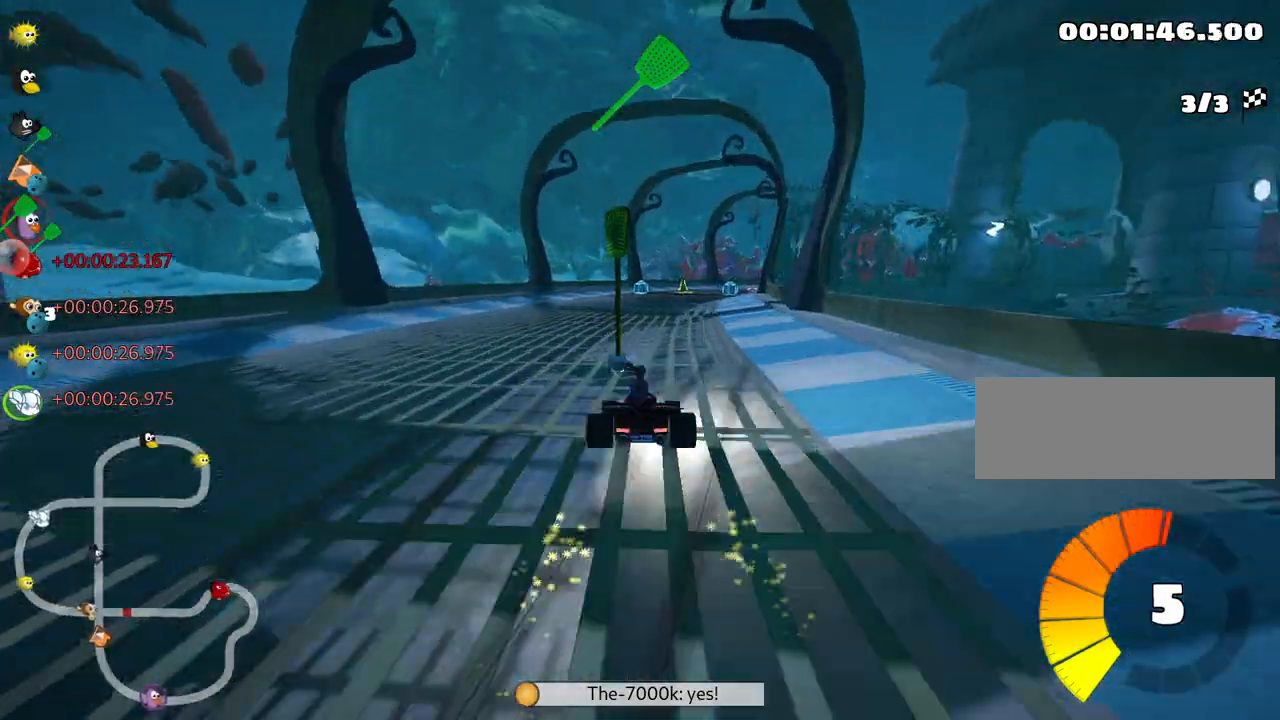
{"keys": ["left", "skid", "up"], "events": [[184, "skid", "down"], [200, "right", "down"], [300, "right", "up"], [350, "left", "down"]]}
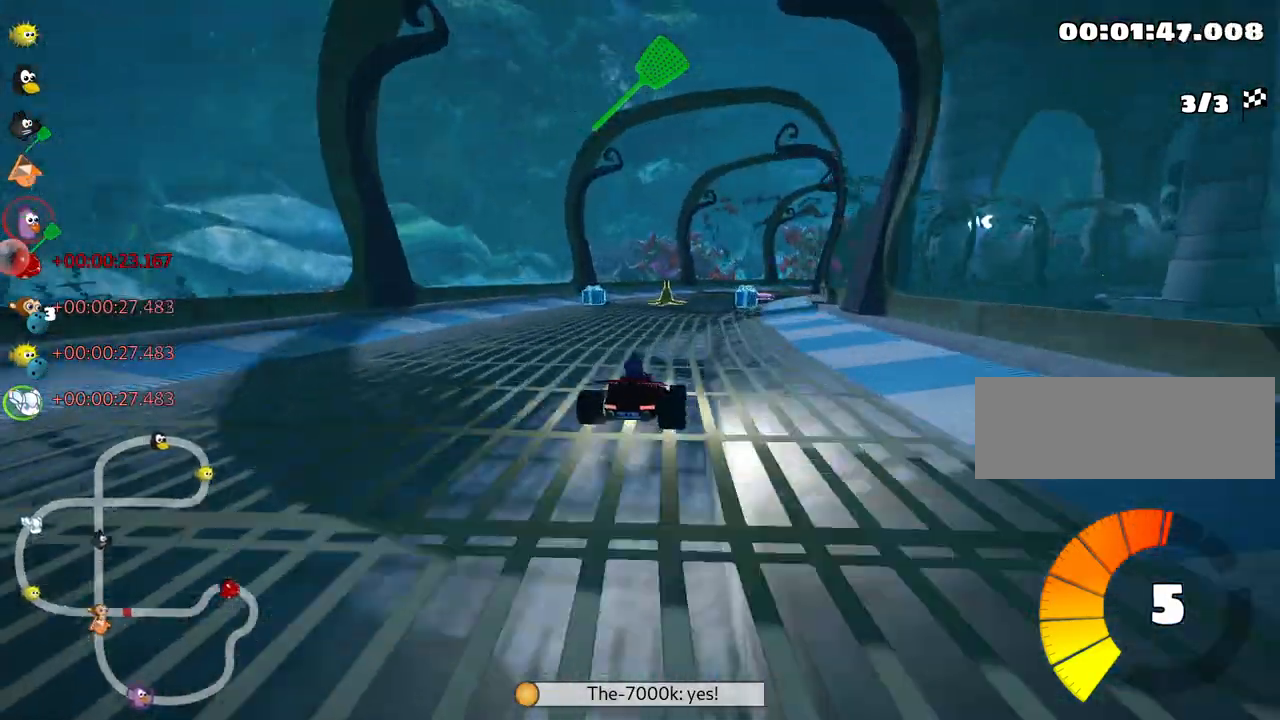
{"keys": ["fire", "left", "skid", "up"], "events": [[50, "left", "up"], [84, "right", "down"], [350, "left", "down"], [400, "right", "up"], [450, "fire", "down"]]}
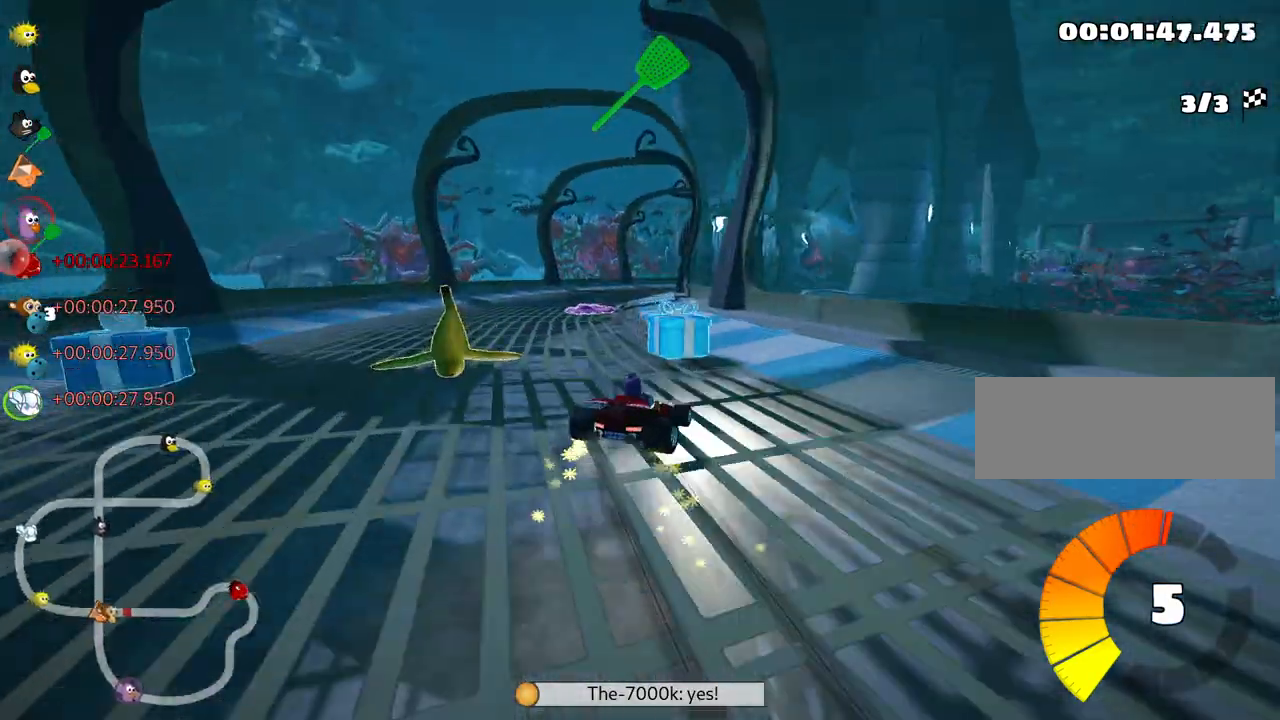
{"keys": ["left", "skid", "up"], "events": [[84, "fire", "up"], [284, "right", "down"], [300, "left", "up"], [400, "right", "up"], [434, "left", "down"]]}
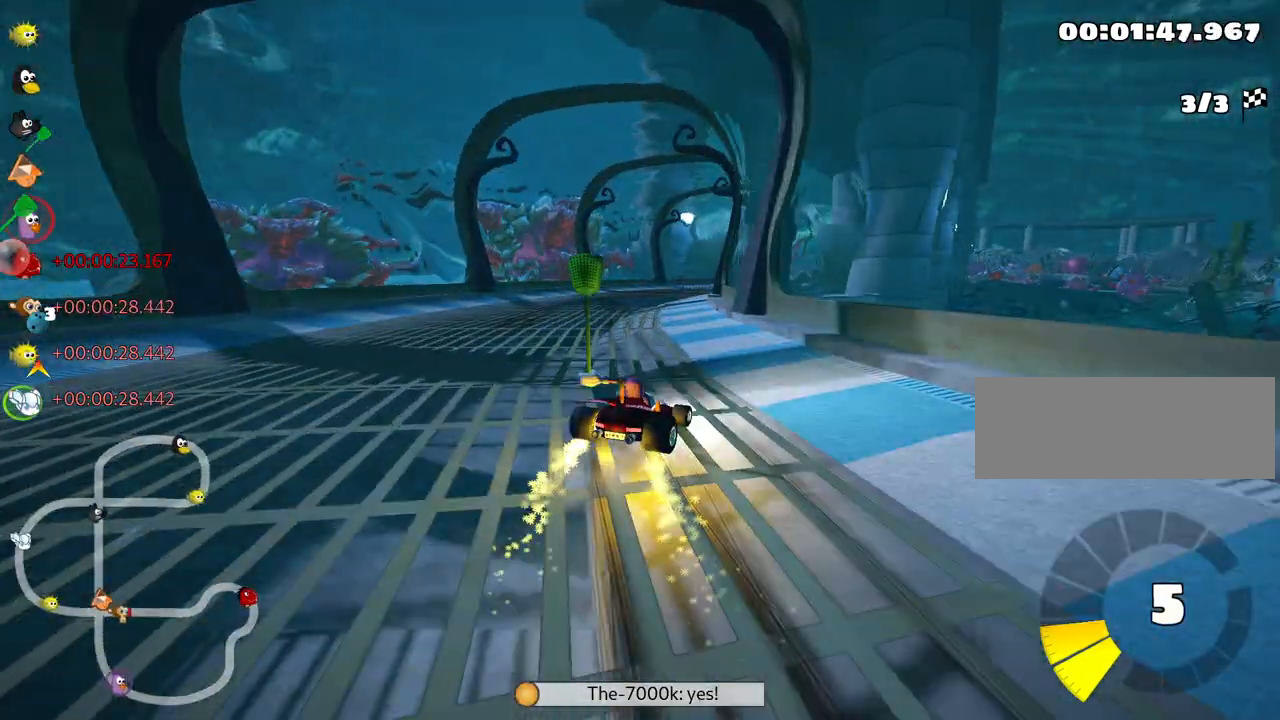
{"keys": ["nitro", "up"], "events": [[350, "left", "up"], [367, "skid", "up"], [500, "nitro", "down"]]}
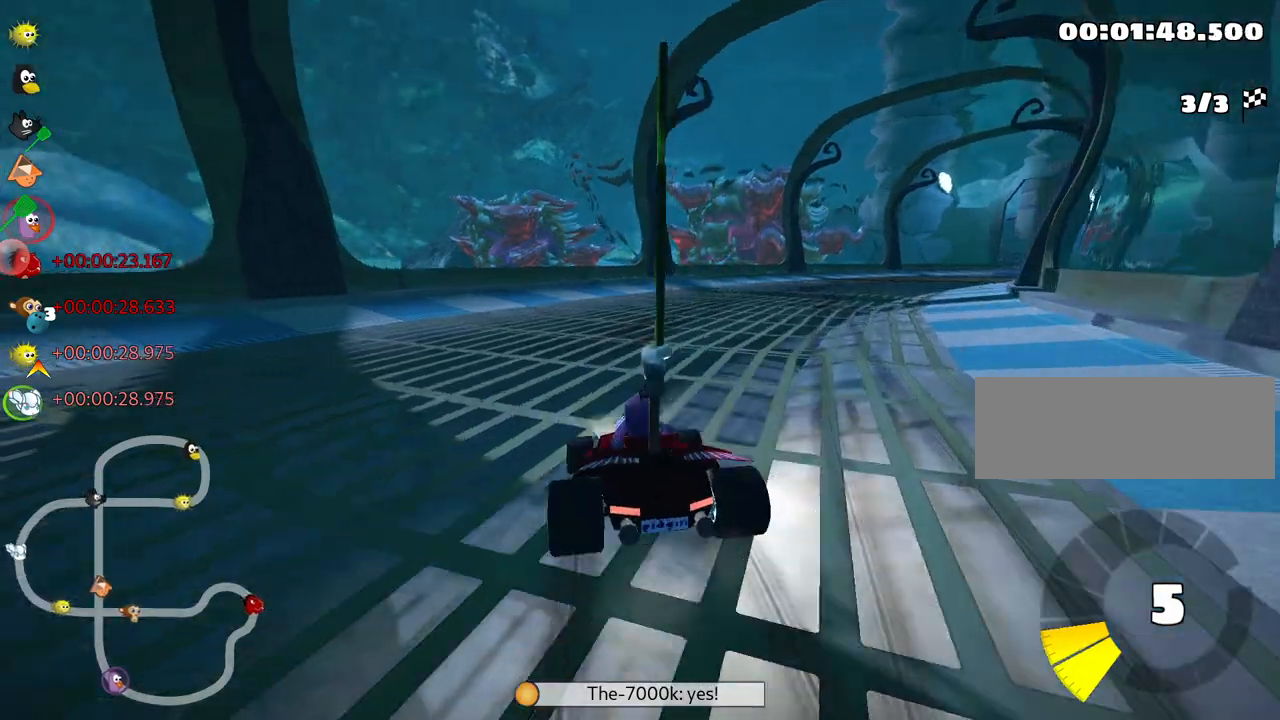
{"keys": ["nitro", "right", "skid", "up"], "events": [[267, "skid", "down"], [284, "right", "down"]]}
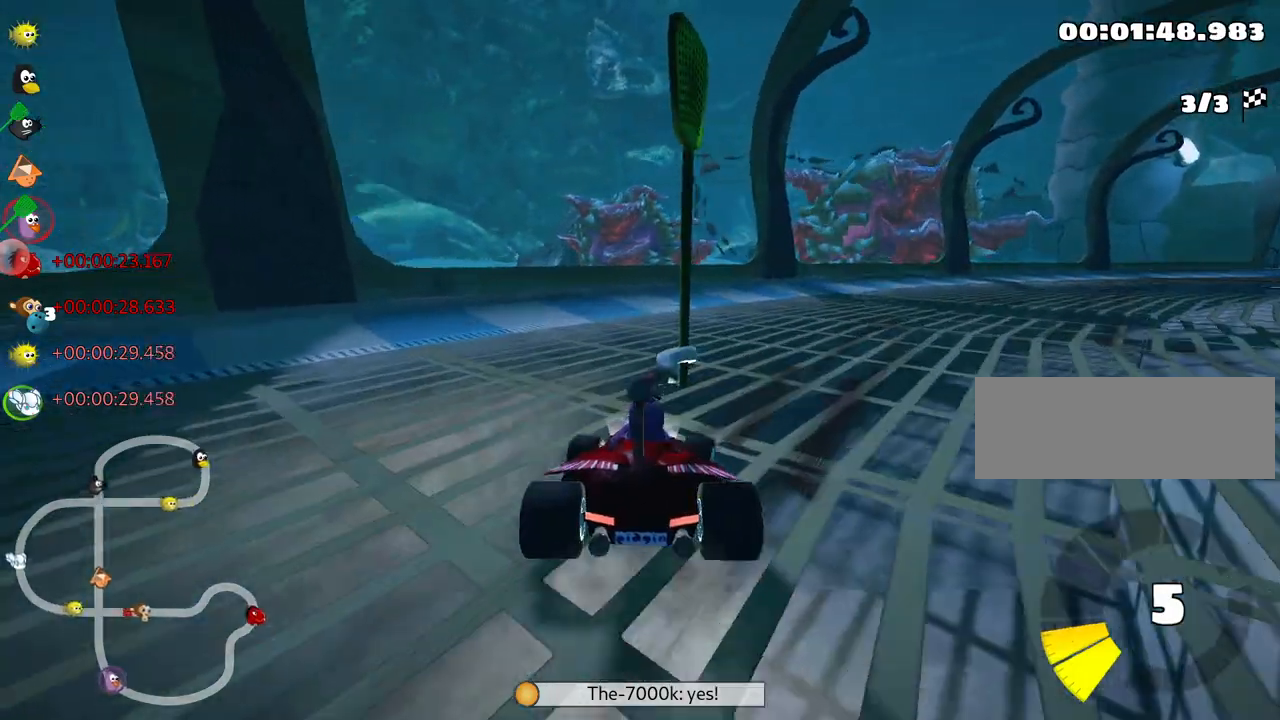
{"keys": ["right", "skid", "up"], "events": [[200, "nitro", "up"]]}
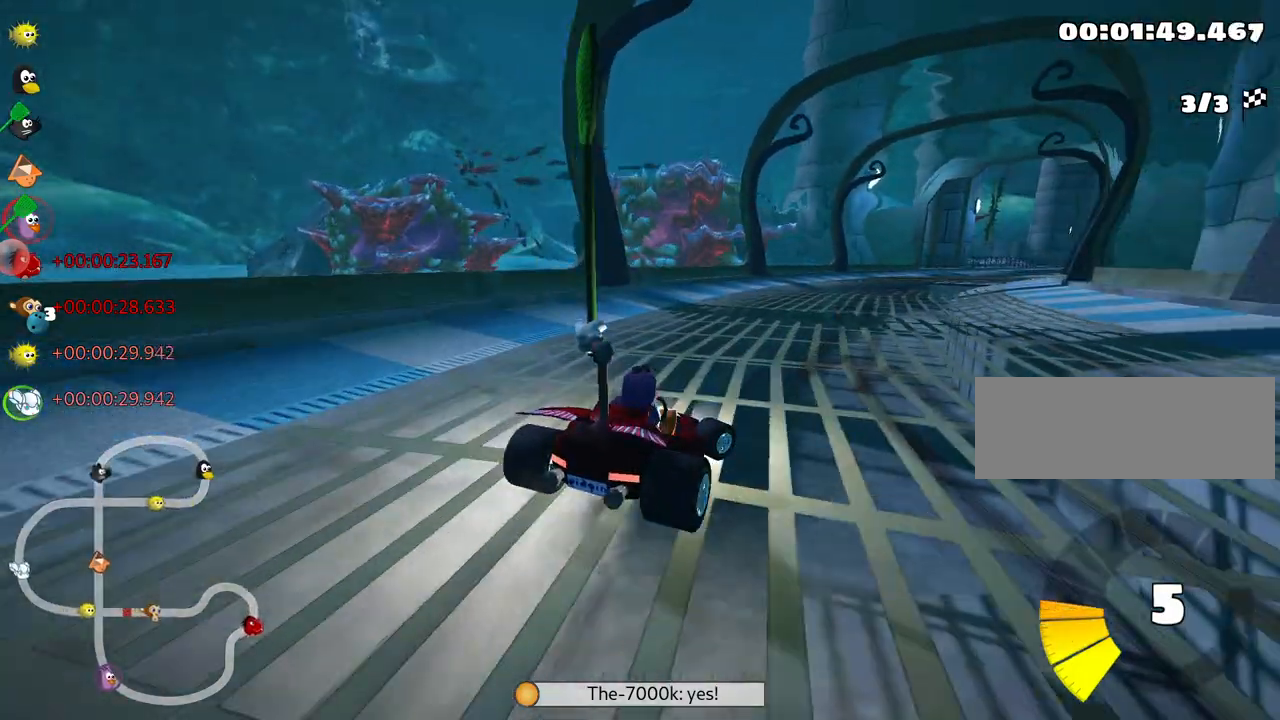
{"keys": ["left", "skid", "up"], "events": [[350, "left", "down"], [500, "right", "up"]]}
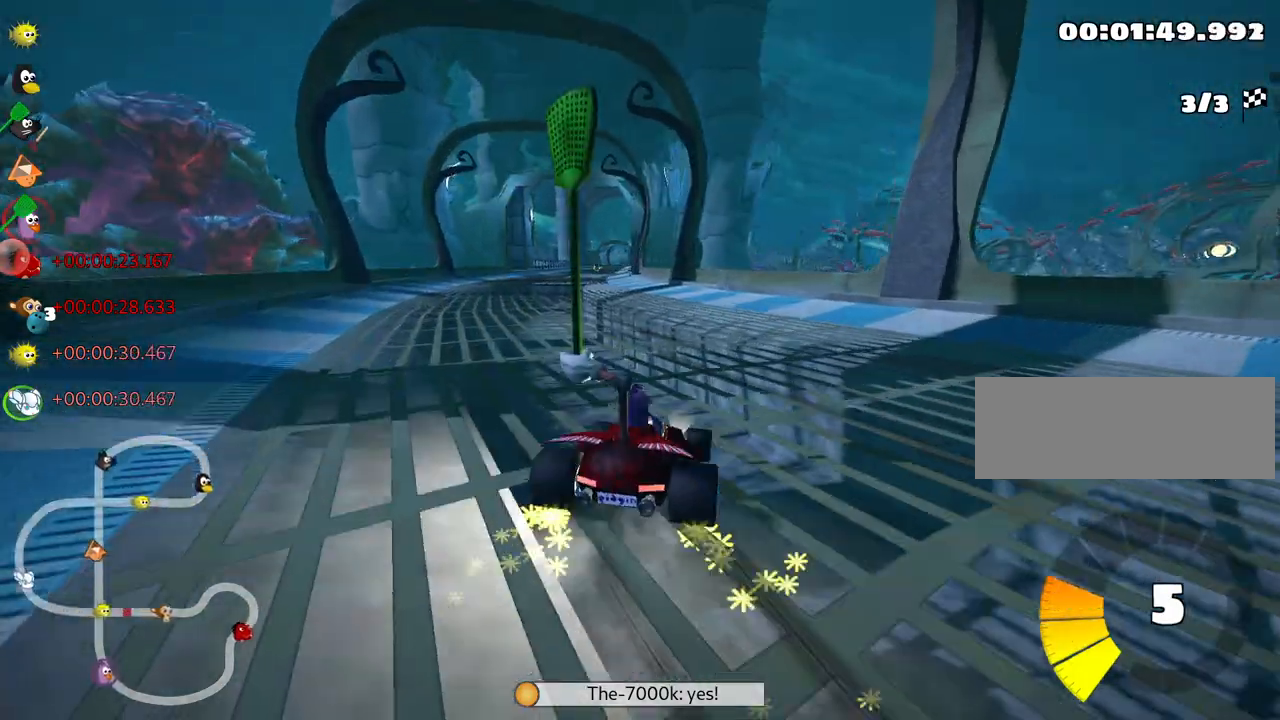
{"keys": ["left", "nitro", "up"], "events": [[434, "skid", "up"], [450, "nitro", "down"]]}
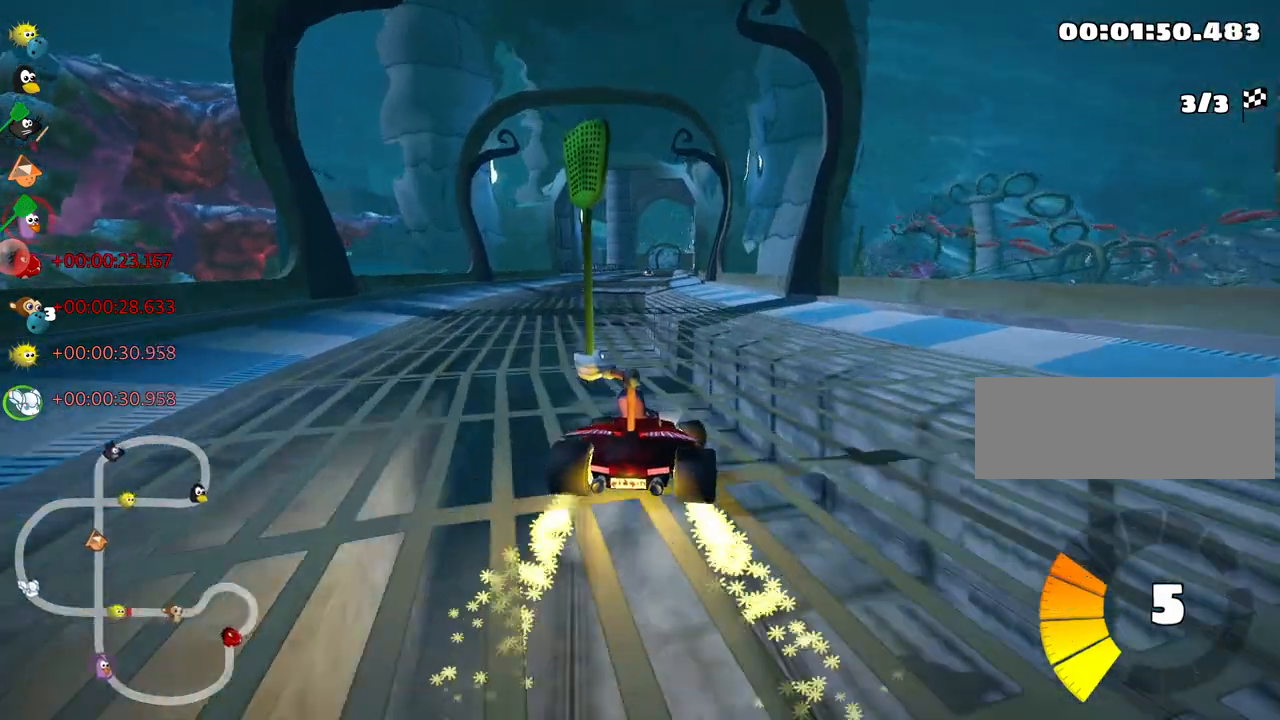
{"keys": ["up"], "events": [[100, "left", "up"], [100, "nitro", "up"]]}
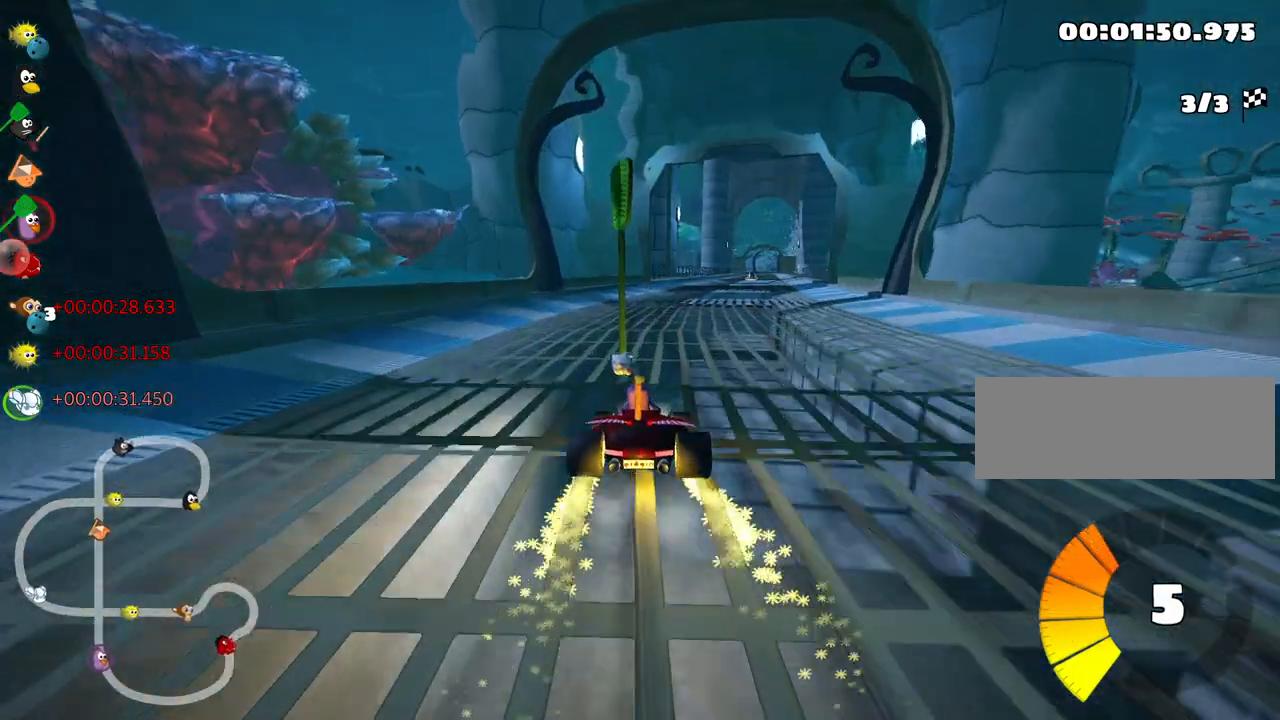
{"keys": ["right", "up"], "events": [[267, "right", "down"]]}
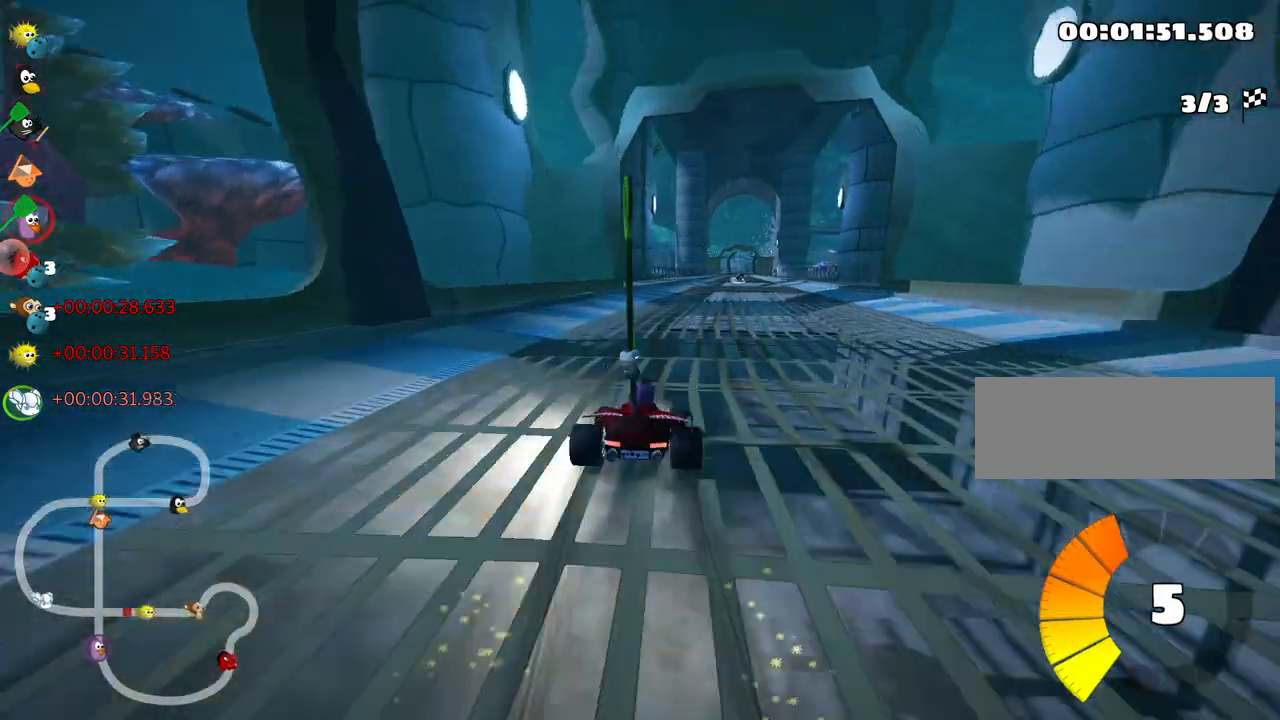
{"keys": ["skid", "up"], "events": [[267, "right", "up"], [317, "left", "down"], [317, "skid", "down"], [484, "left", "up"]]}